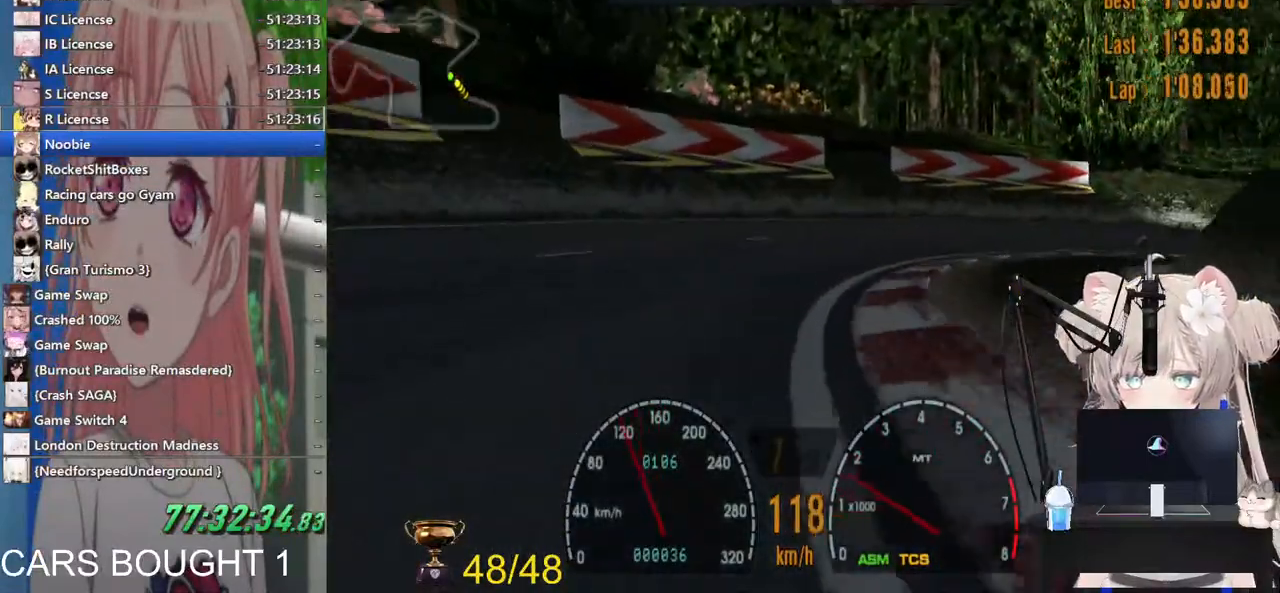
Gameplay with a controller (PlayStation layout); each line is a JSON object with the inputs held at the frame after it. "events" lists button and stick changes between this image and that frame as [ms after this image, input, new state], when the widget could be followed in between.
{"buttons": [], "left_stick": "right", "right_stick": "center", "events": []}
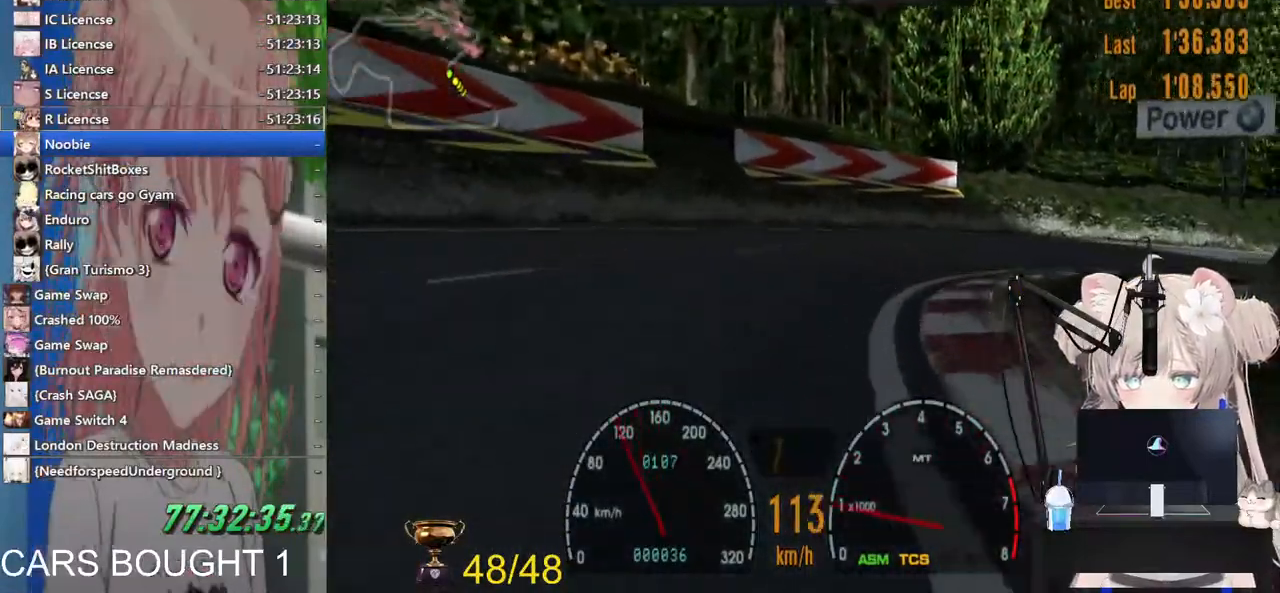
{"buttons": [], "left_stick": "right", "right_stick": "center", "events": []}
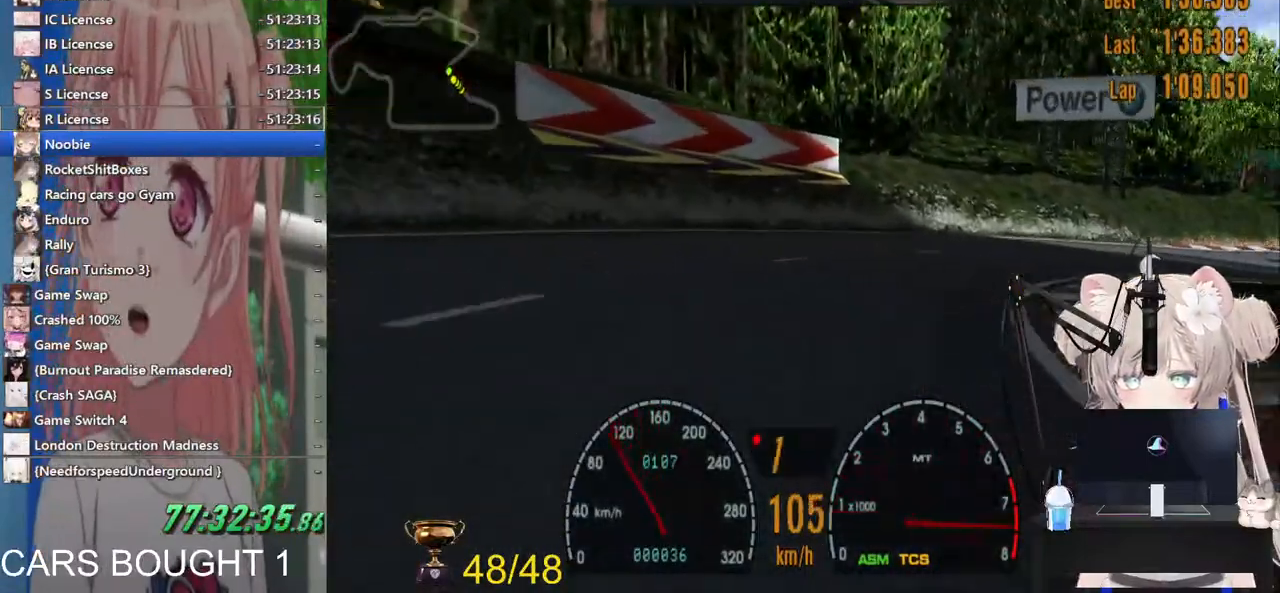
{"buttons": ["R2"], "left_stick": "right", "right_stick": "center", "events": [[483, "R2", "down"]]}
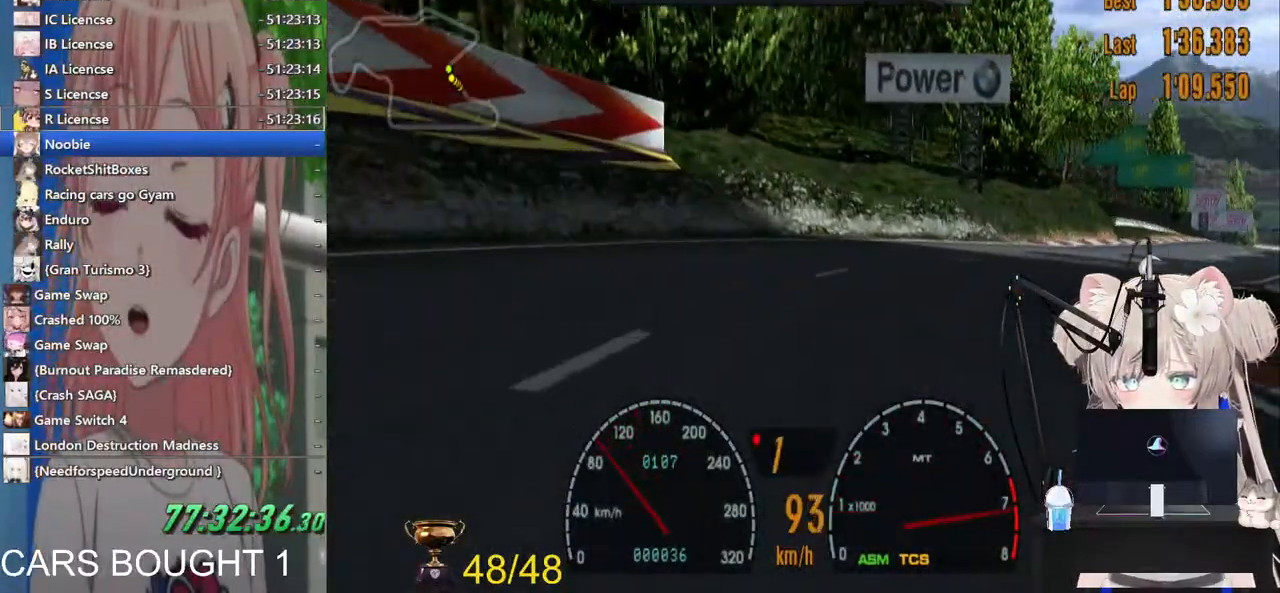
{"buttons": ["R2"], "left_stick": "right", "right_stick": "center", "events": [[67, "CROSS", "down"], [283, "CROSS", "up"]]}
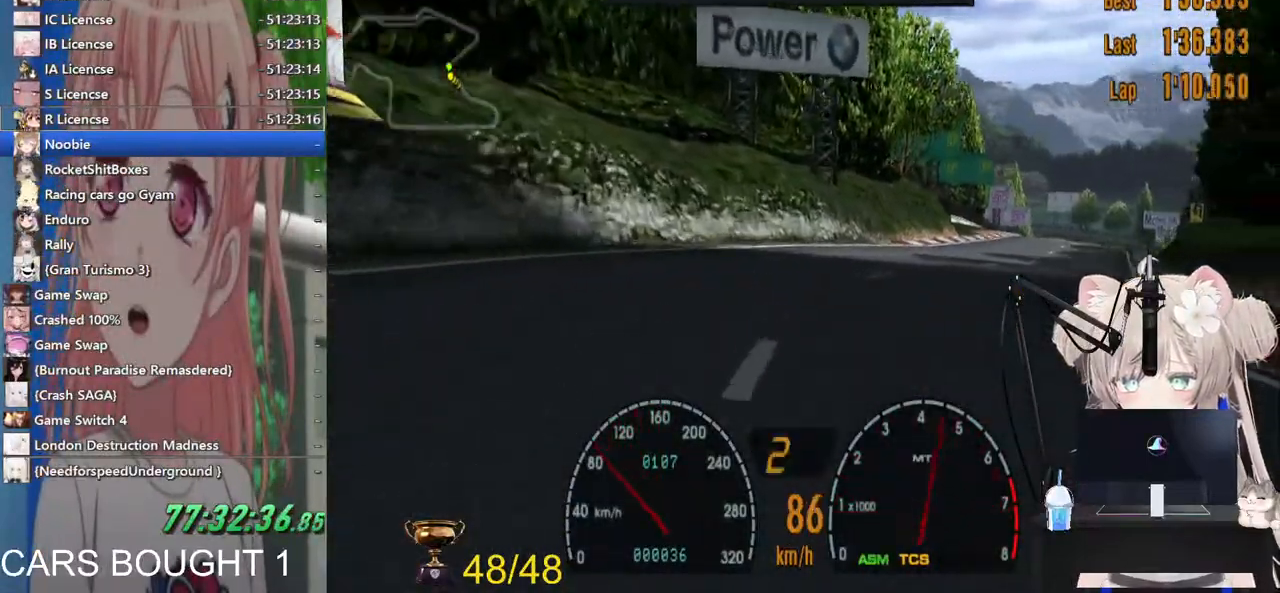
{"buttons": ["R2"], "left_stick": "right", "right_stick": "center", "events": []}
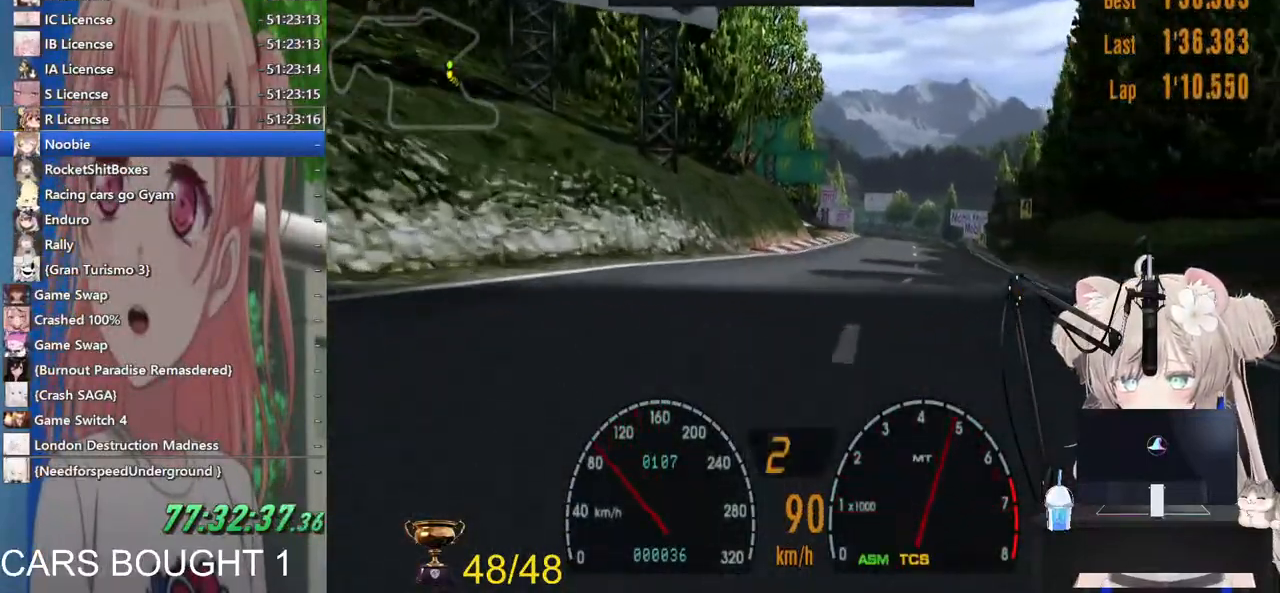
{"buttons": ["R2"], "left_stick": "left", "right_stick": "center", "events": [[267, "left_stick", "center"], [333, "left_stick", "left"]]}
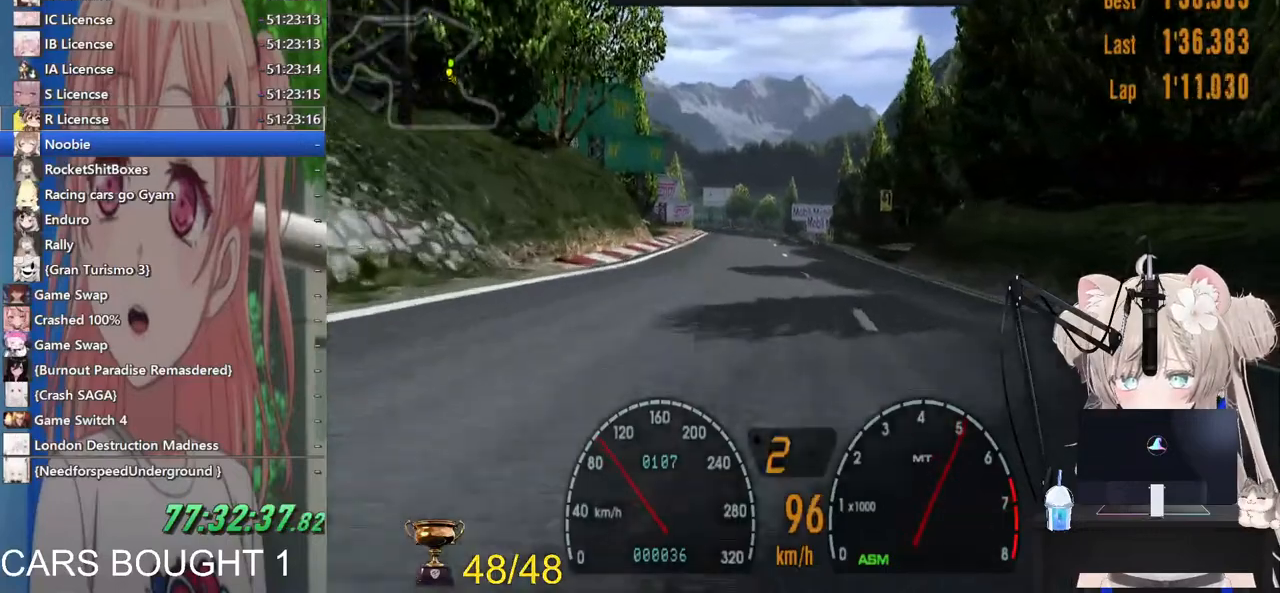
{"buttons": ["L1", "R2"], "left_stick": "center", "right_stick": "center", "events": [[17, "left_stick", "center"], [167, "left_stick", "left"], [367, "left_stick", "center"], [383, "L1", "down"]]}
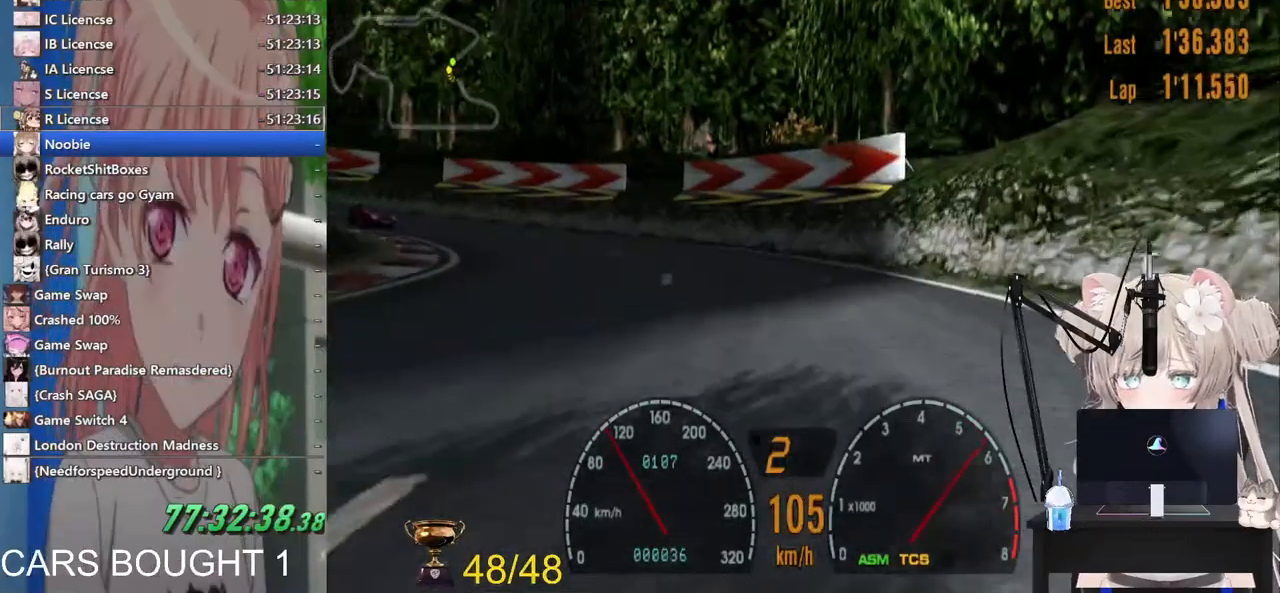
{"buttons": ["L1", "R2"], "left_stick": "center", "right_stick": "center", "events": []}
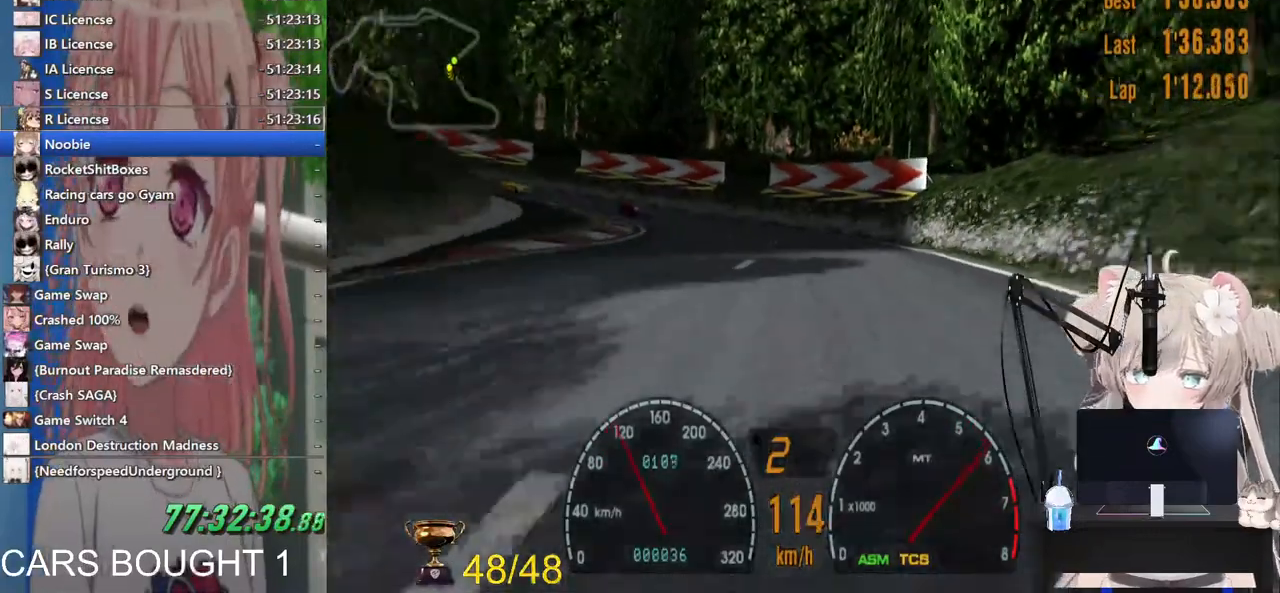
{"buttons": ["R2"], "left_stick": "center", "right_stick": "center", "events": [[117, "L1", "up"]]}
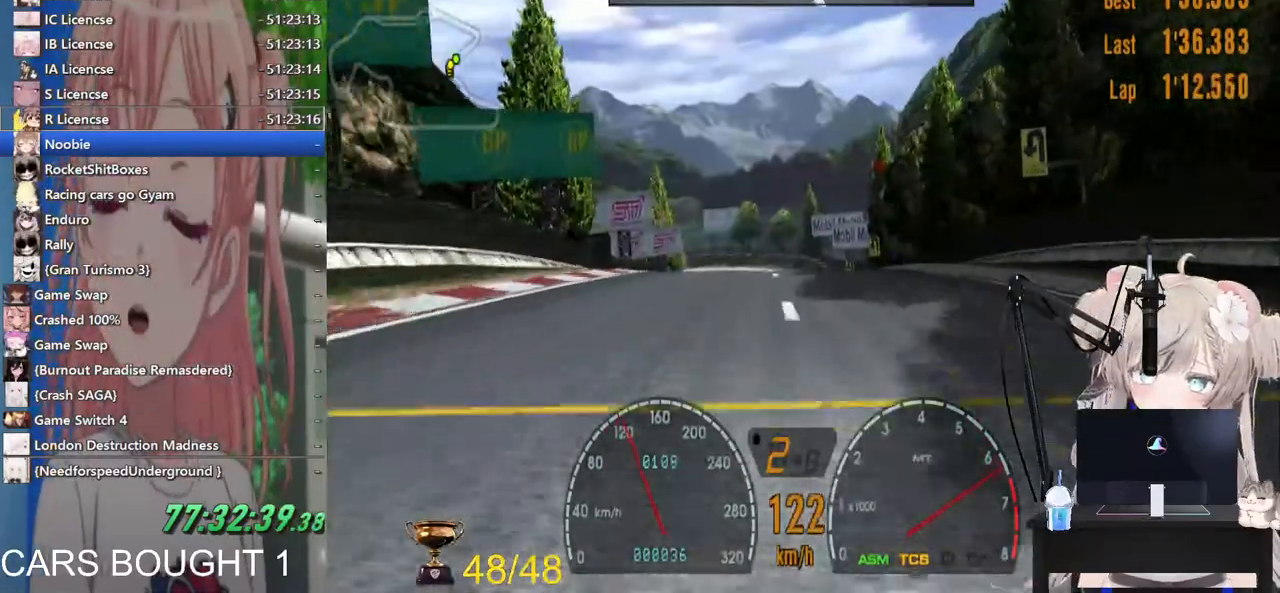
{"buttons": ["R2"], "left_stick": "center", "right_stick": "center", "events": []}
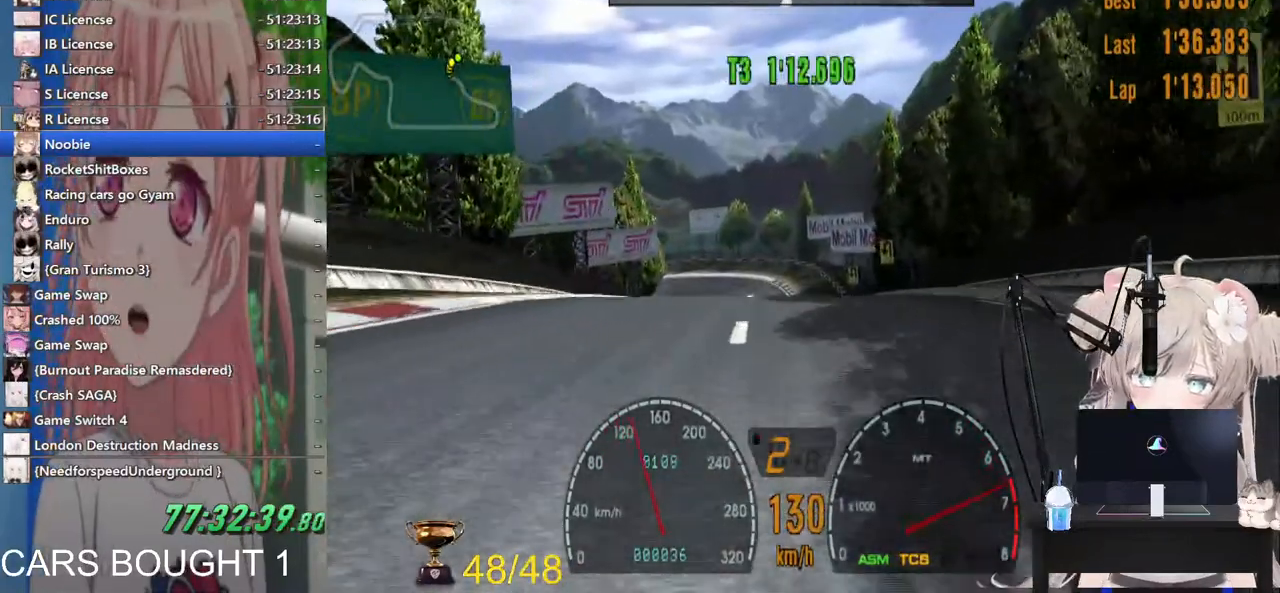
{"buttons": ["R2"], "left_stick": "center", "right_stick": "center", "events": []}
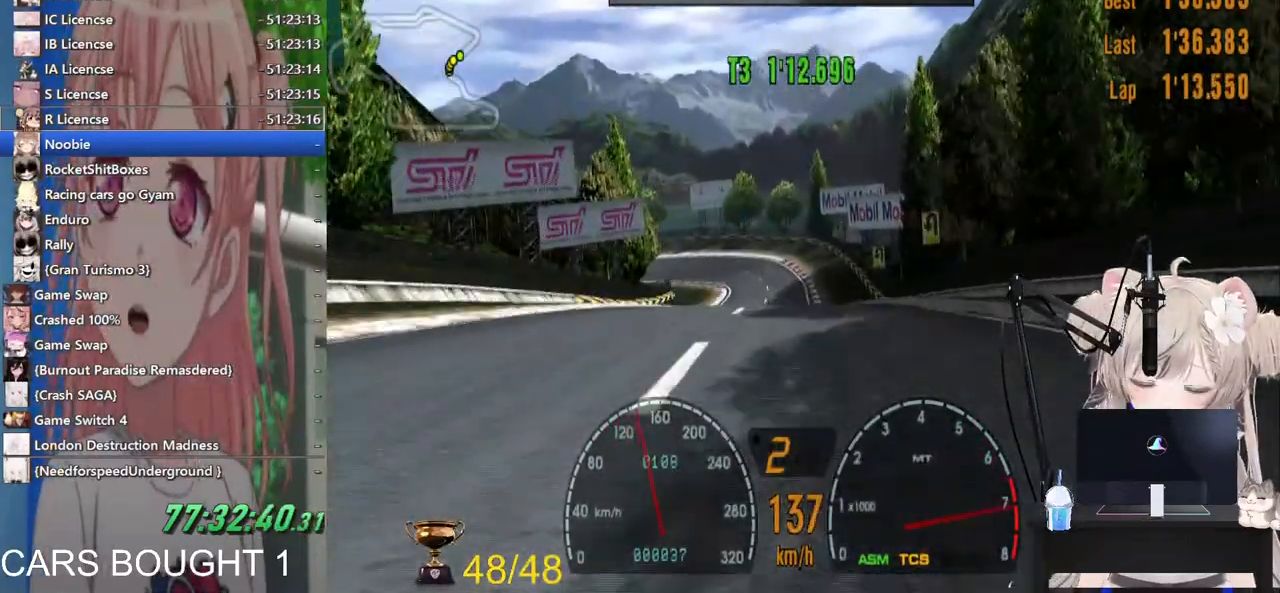
{"buttons": ["CROSS", "R2"], "left_stick": "center", "right_stick": "center", "events": [[500, "CROSS", "down"]]}